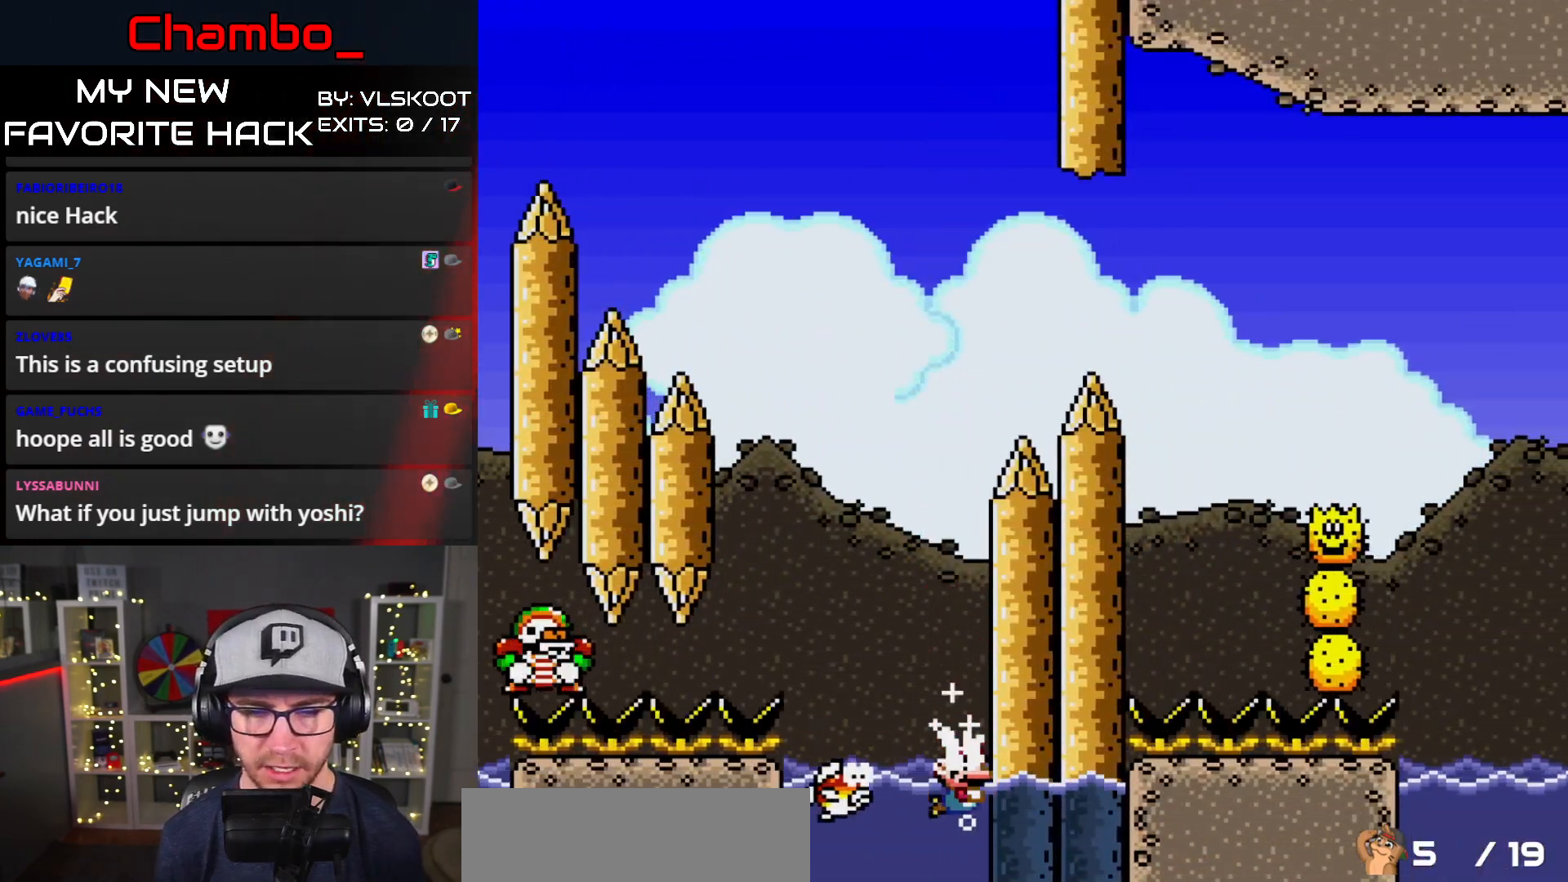
Gameplay with a controller (Nintendo layout); each line is a JSON object with the inputs held at the frame after it. "events" lists button and stick changes between this image and that frame as [ms after this image, input, new state], when the widget could be followed in between. Not read: L1 L3 R1 R3 START.
{"buttons": ["X", "DPAD_RIGHT"], "events": [[17, "DPAD_RIGHT", "up"], [50, "DPAD_LEFT", "down"], [133, "A", "up"], [433, "DPAD_LEFT", "up"], [450, "DPAD_RIGHT", "down"], [450, "DPAD_UP", "up"]]}
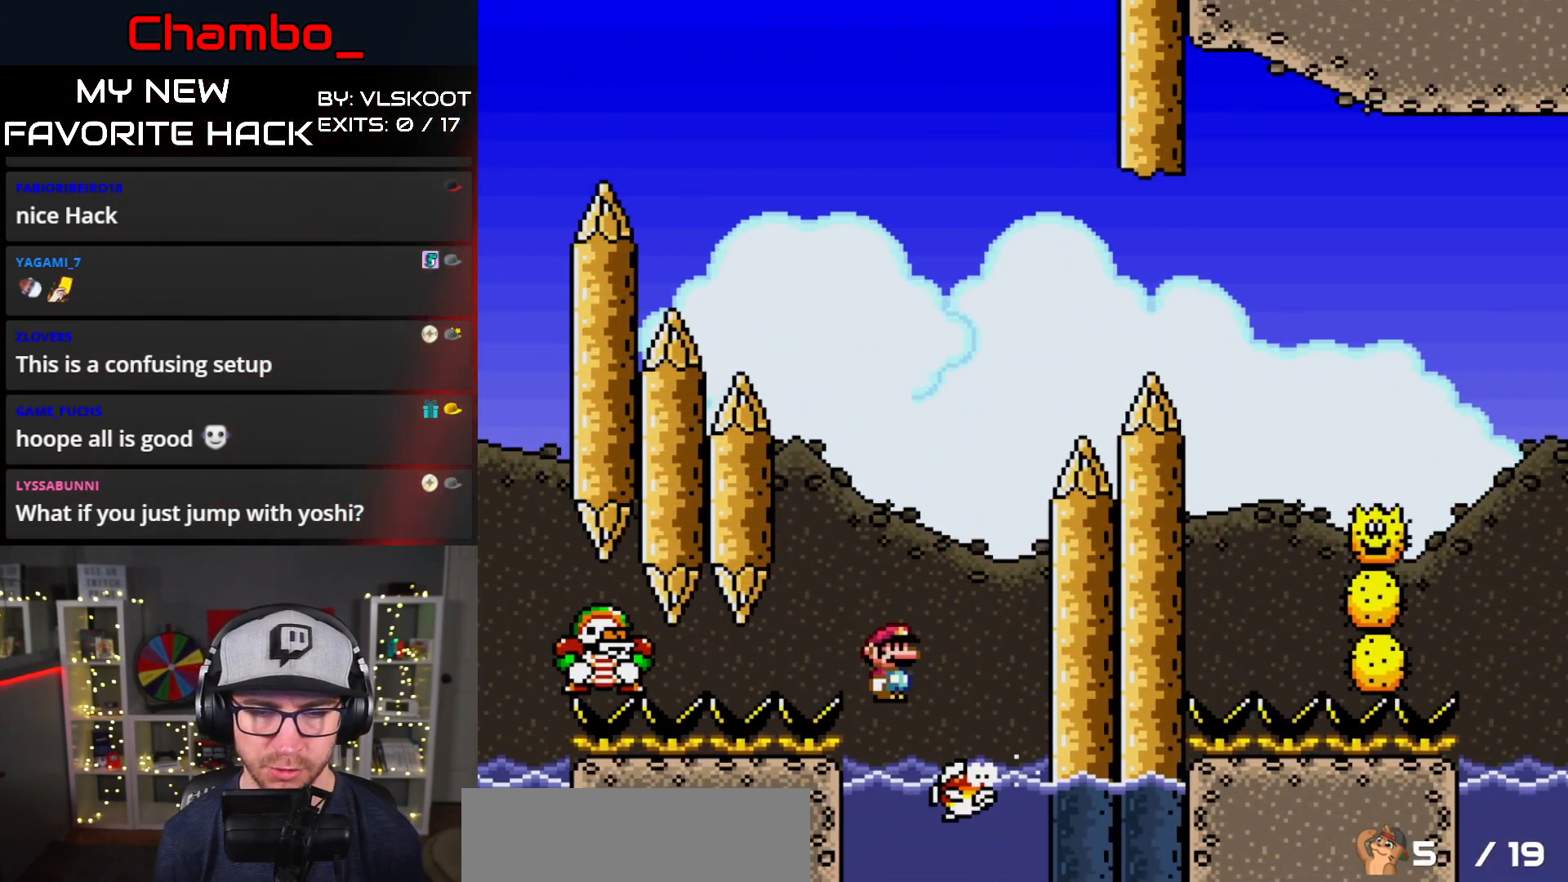
{"buttons": ["A", "X", "DPAD_LEFT"]}
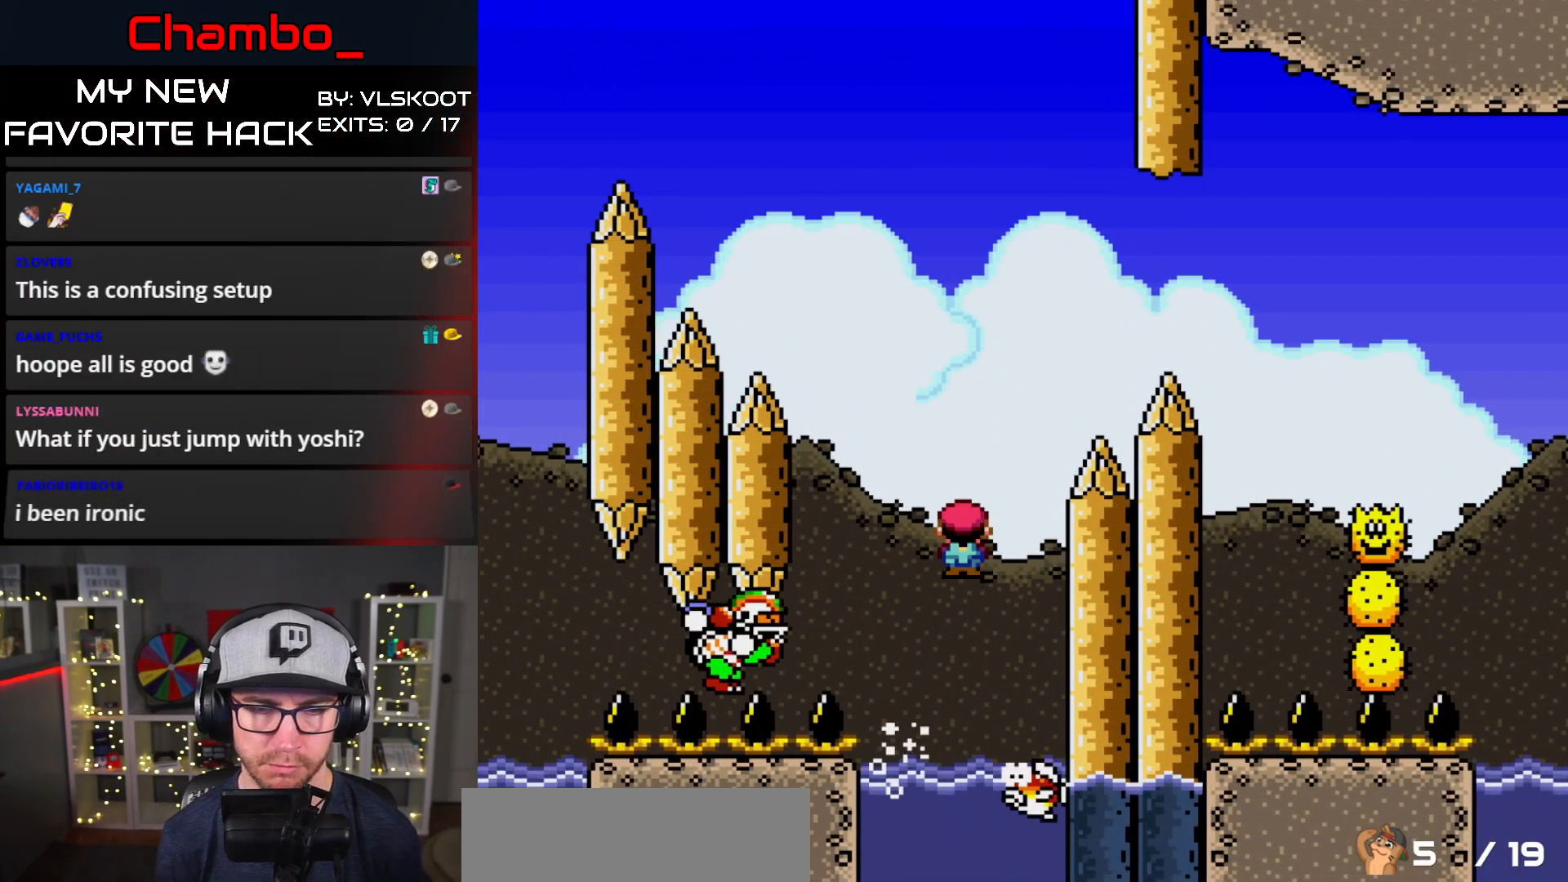
{"buttons": ["A", "X", "DPAD_RIGHT"]}
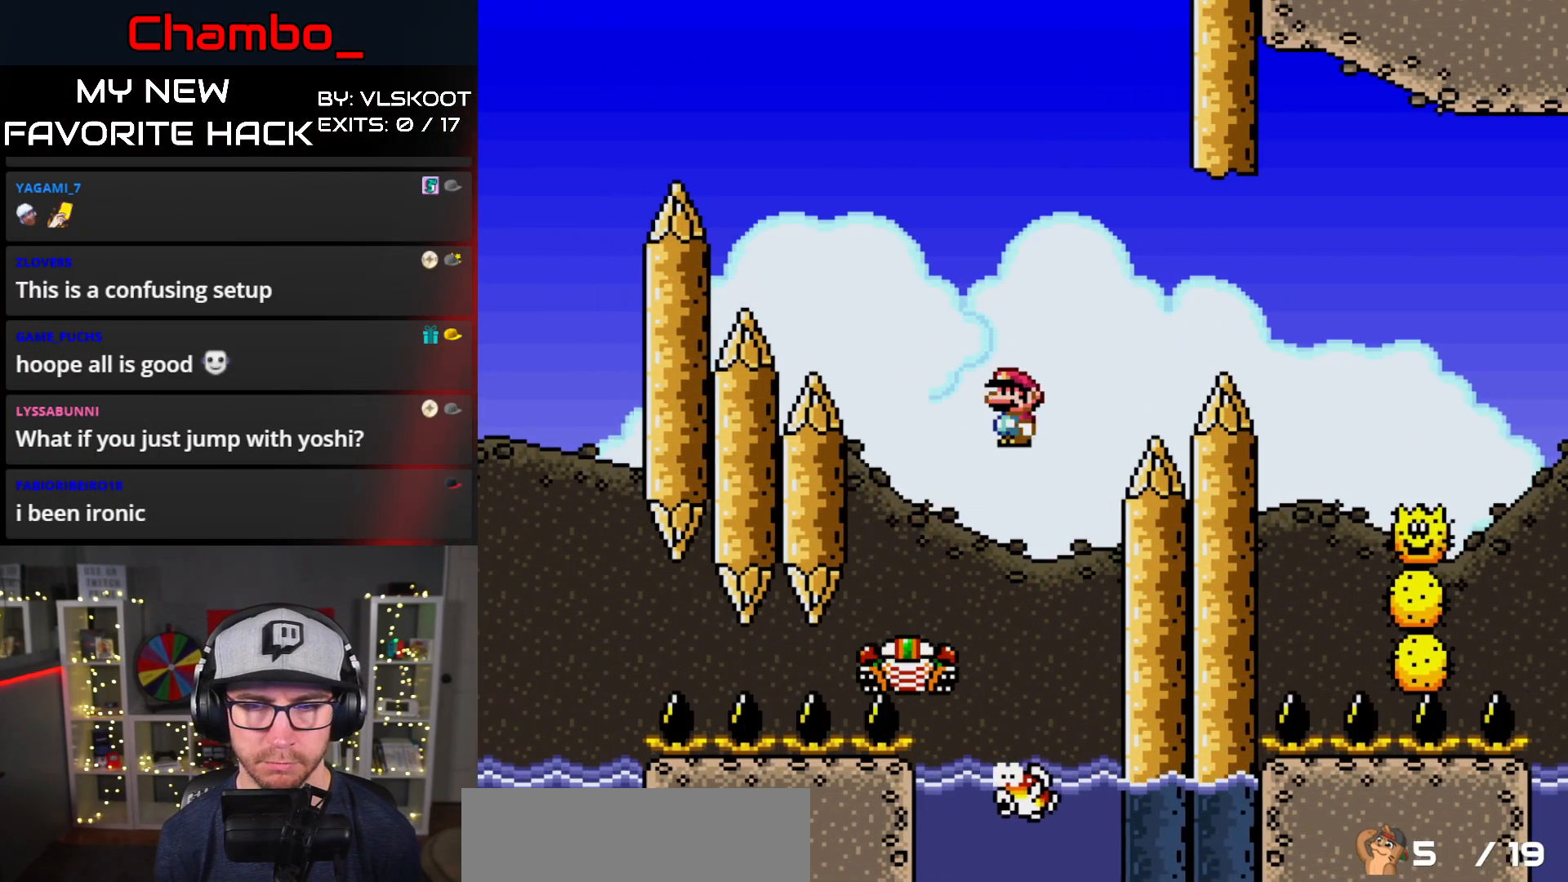
{"buttons": ["A", "X", "DPAD_RIGHT"], "events": [[350, "A", "up"], [433, "A", "down"]]}
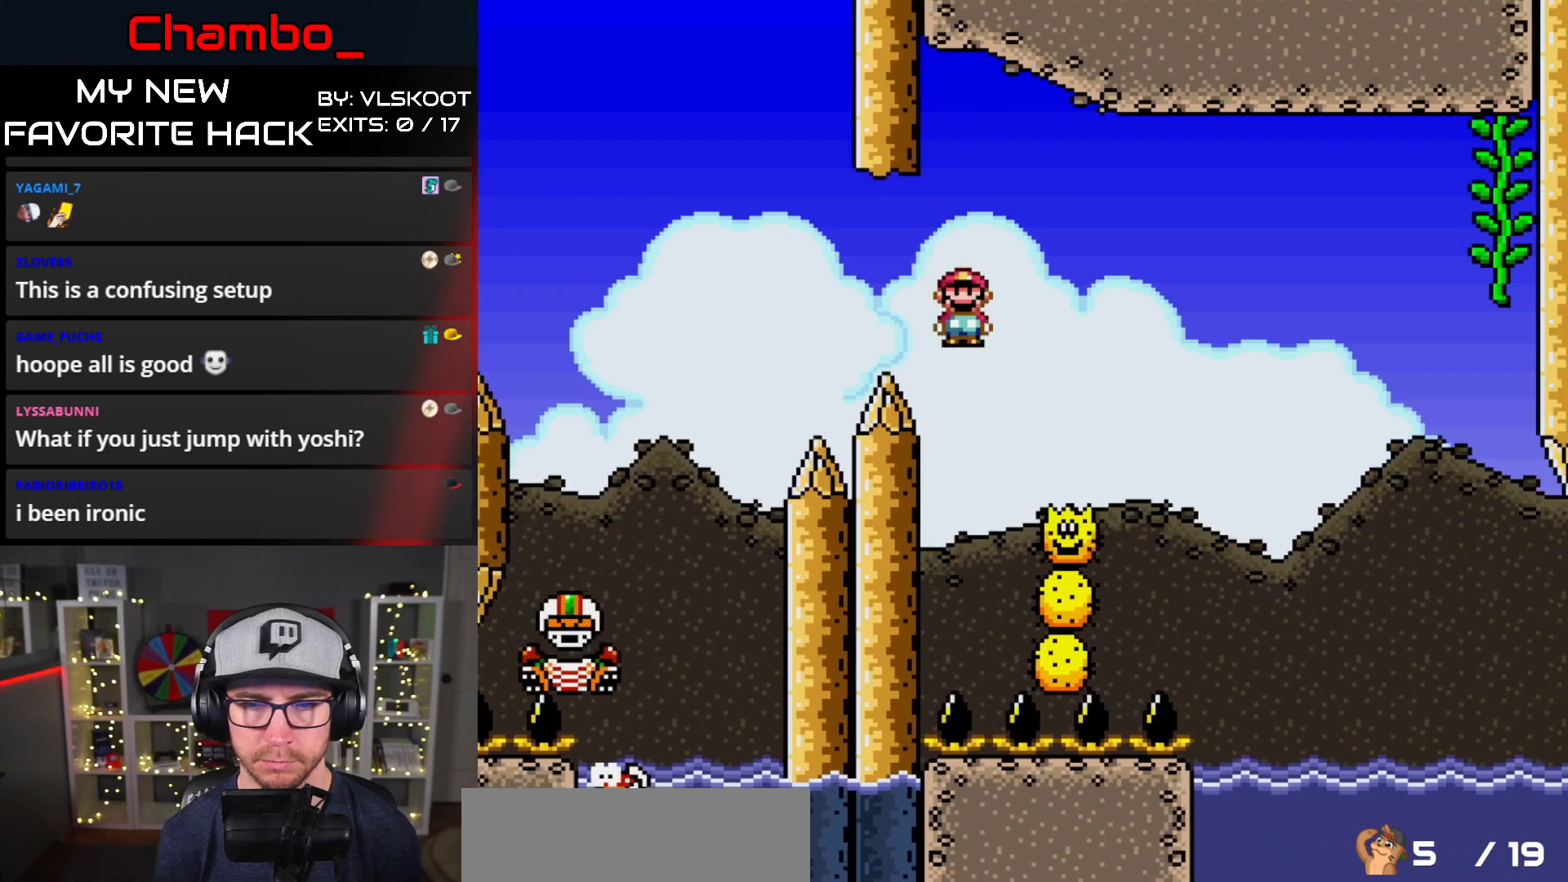
{"buttons": ["A", "X", "DPAD_RIGHT"], "events": []}